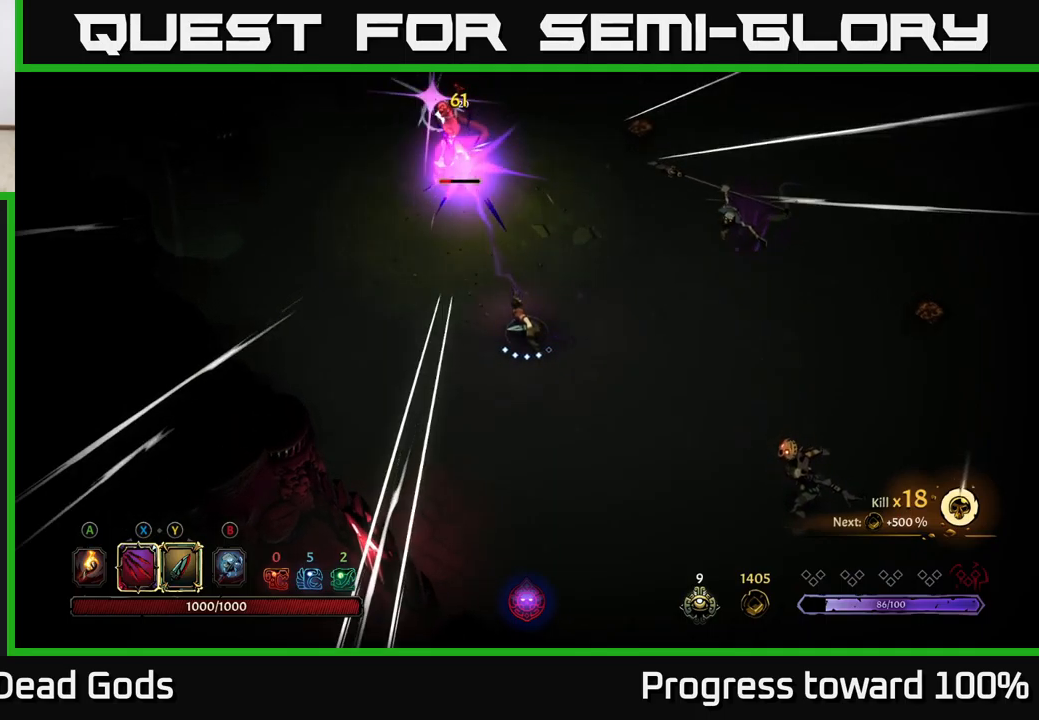
Gameplay with a controller (Xbox layout); each line is a JSON object with the inputs held at the frame after it. "events" lists button and stick changes between this image and that frame as [ms after this image, input, new state], when the widget could be followed in between.
{"buttons": [], "left_stick": "up", "right_stick": "center", "events": [[300, "X", "down"], [367, "X", "up"]]}
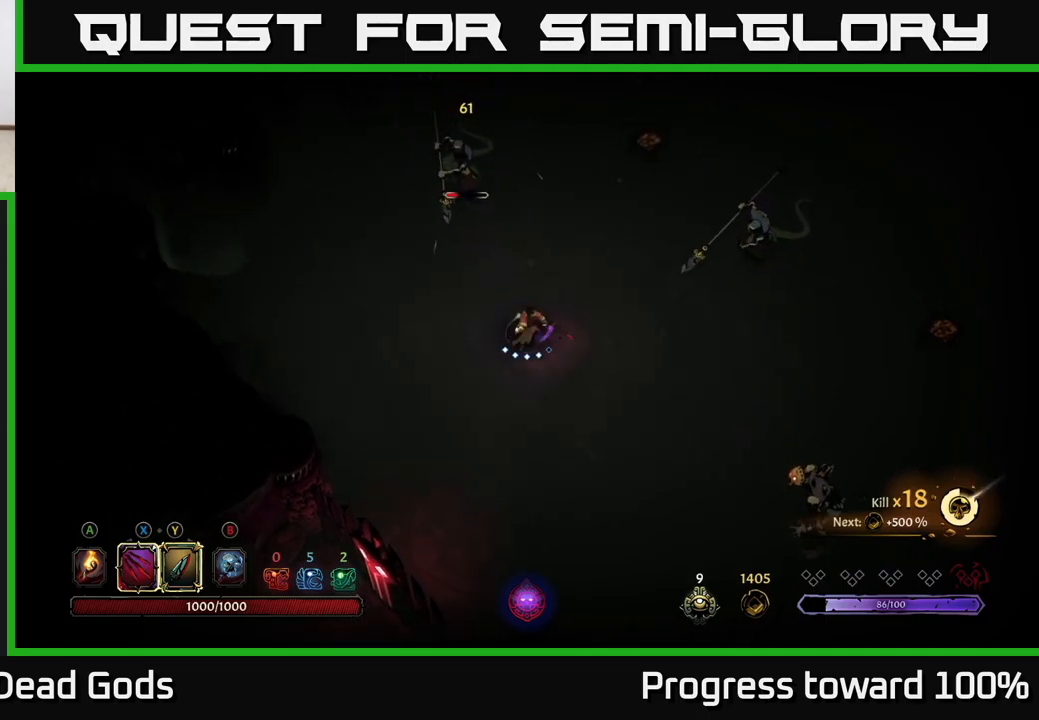
{"buttons": ["X"], "left_stick": "left", "right_stick": "center", "events": [[67, "X", "down"], [167, "X", "up"], [500, "X", "down"], [500, "left_stick", "left"]]}
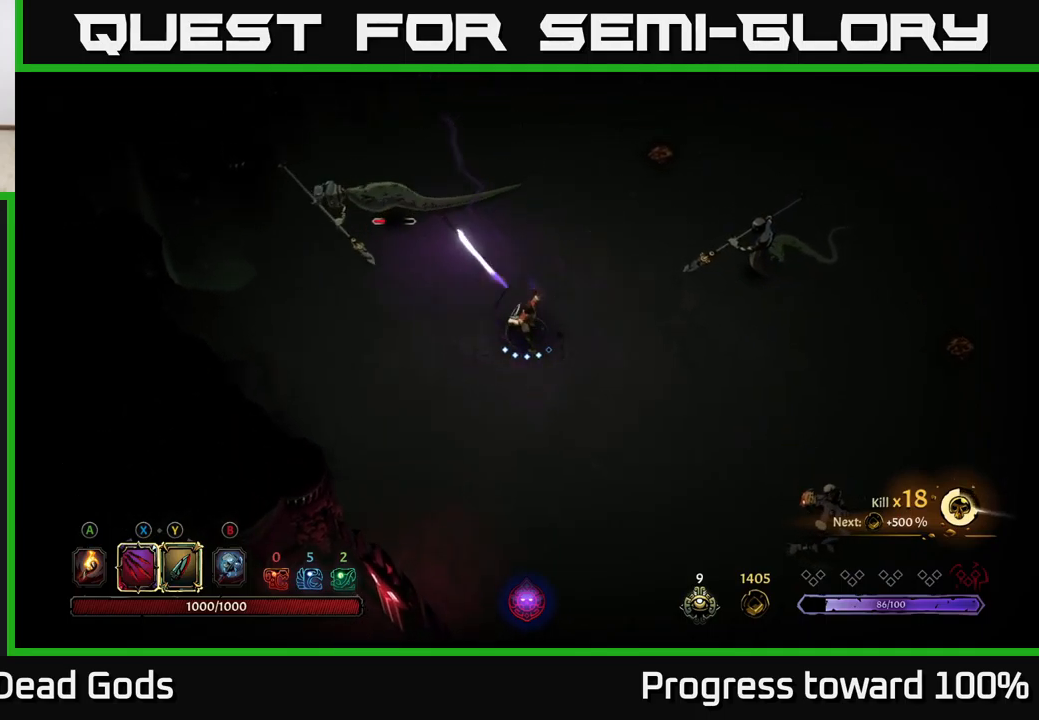
{"buttons": [], "left_stick": "up-left", "right_stick": "center", "events": [[100, "X", "up"], [200, "X", "down"], [283, "X", "up"], [483, "left_stick", "up-left"]]}
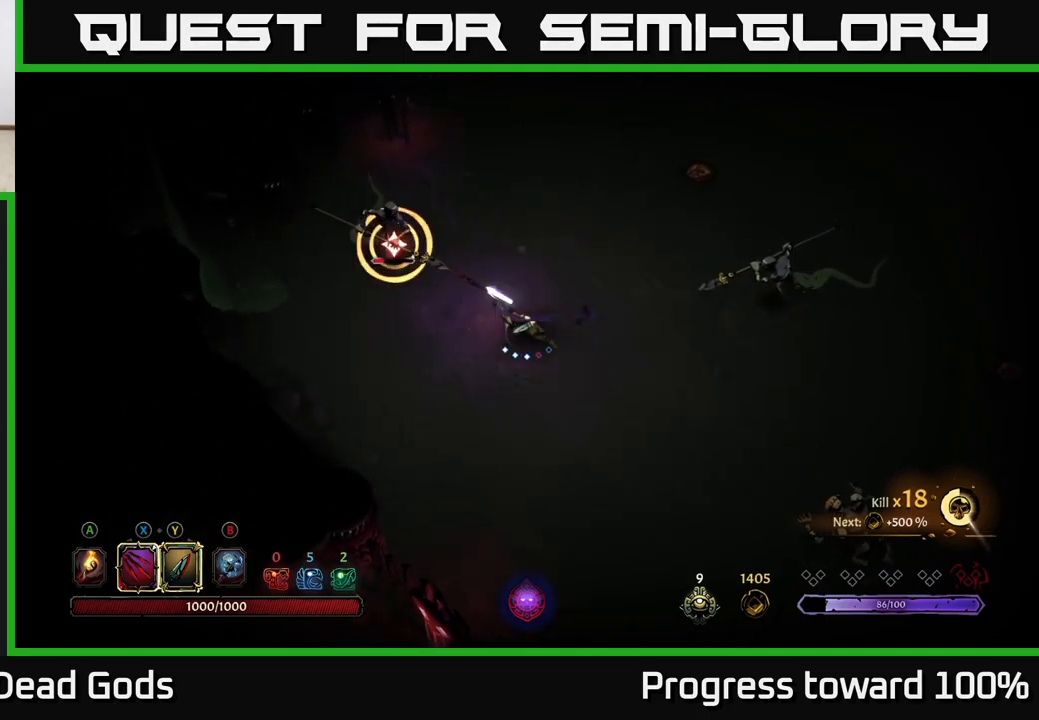
{"buttons": [], "left_stick": "right", "right_stick": "center", "events": [[200, "left_stick", "center"], [467, "left_stick", "right"]]}
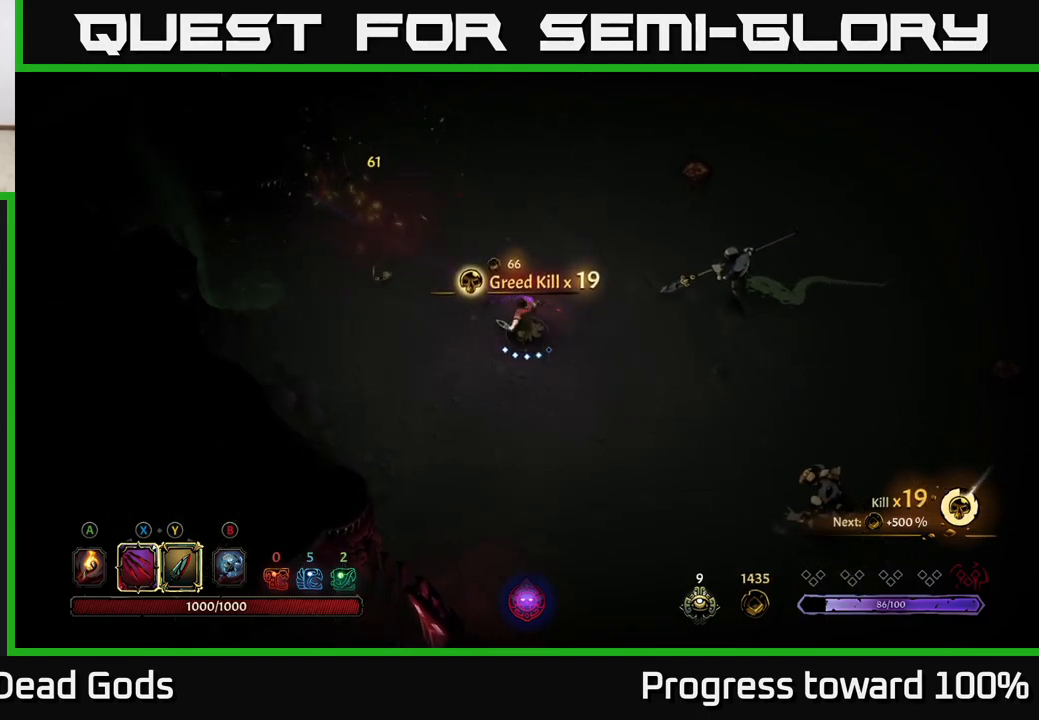
{"buttons": ["X"], "left_stick": "right", "right_stick": "center", "events": [[67, "X", "down"], [150, "X", "up"], [433, "X", "down"]]}
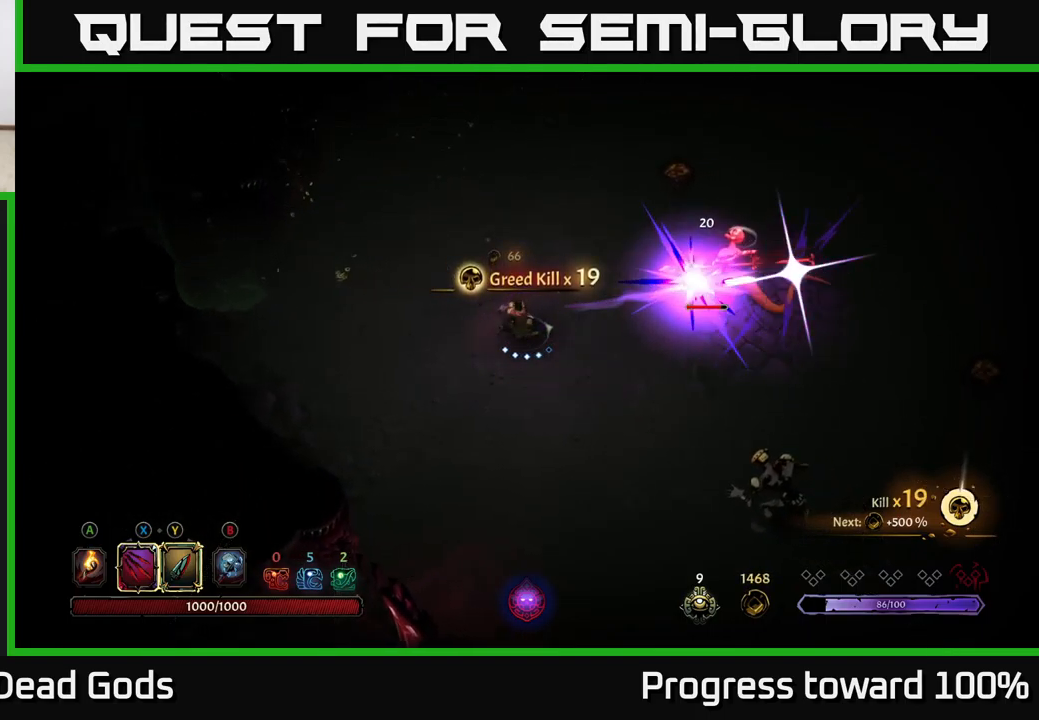
{"buttons": ["X"], "left_stick": "right", "right_stick": "center", "events": [[50, "X", "up"], [183, "X", "down"], [333, "X", "up"], [450, "X", "down"]]}
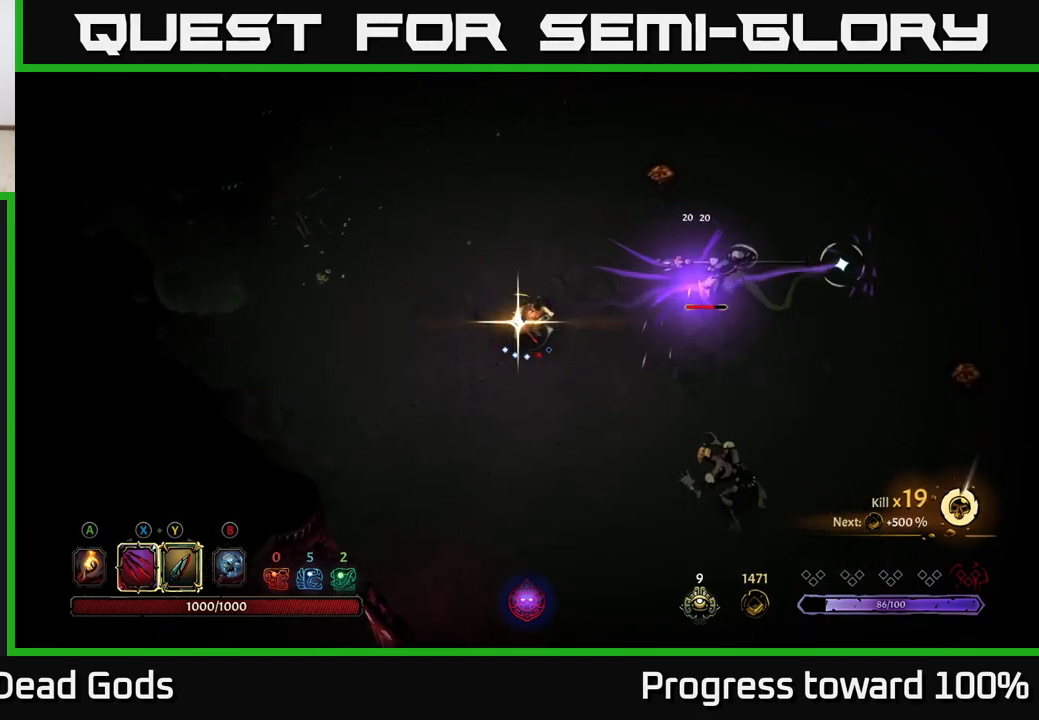
{"buttons": [], "left_stick": "right", "right_stick": "center", "events": [[83, "X", "up"], [200, "X", "down"], [283, "X", "up"]]}
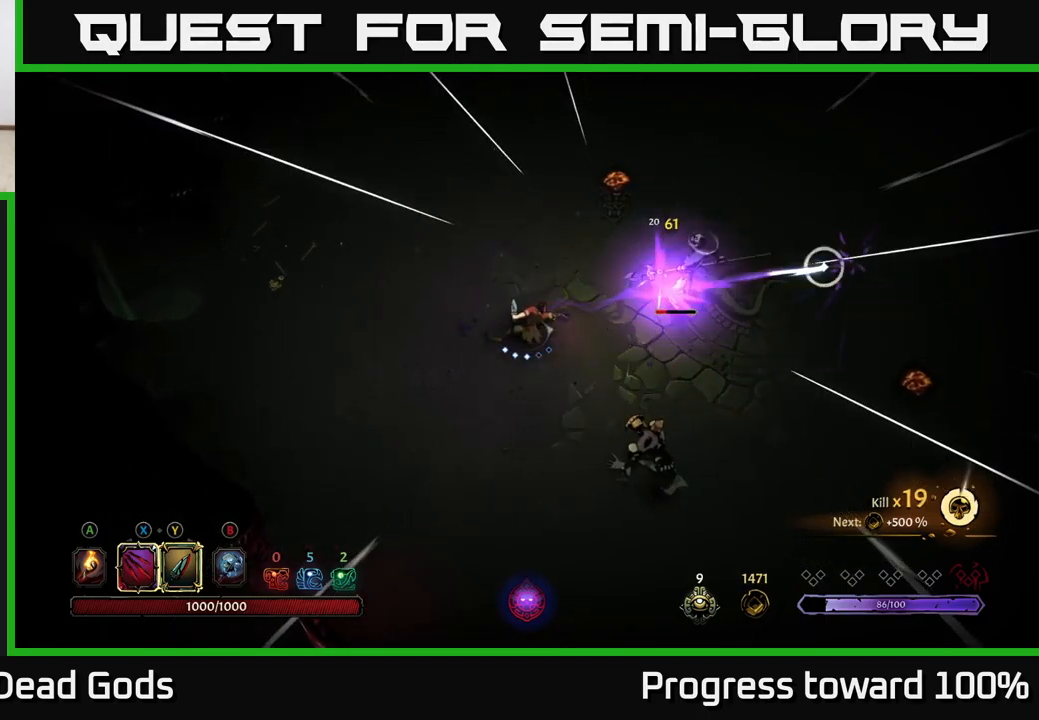
{"buttons": ["Y"], "left_stick": "right", "right_stick": "center", "events": [[217, "Y", "down"]]}
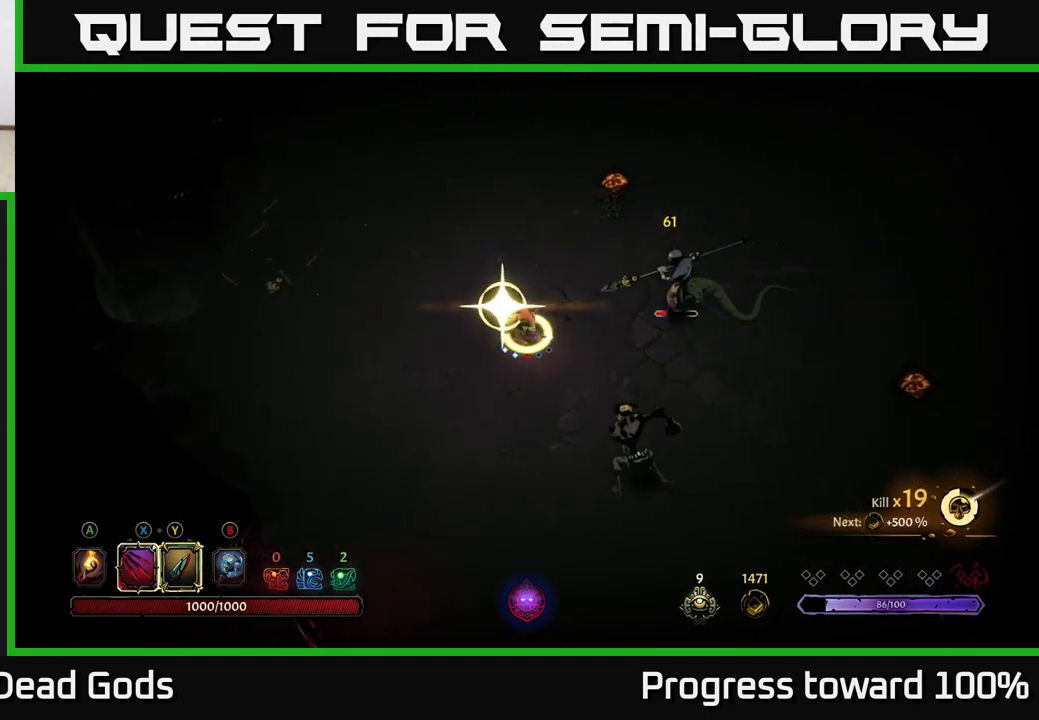
{"buttons": [], "left_stick": "down-right", "right_stick": "center", "events": [[117, "Y", "up"], [133, "left_stick", "down-right"]]}
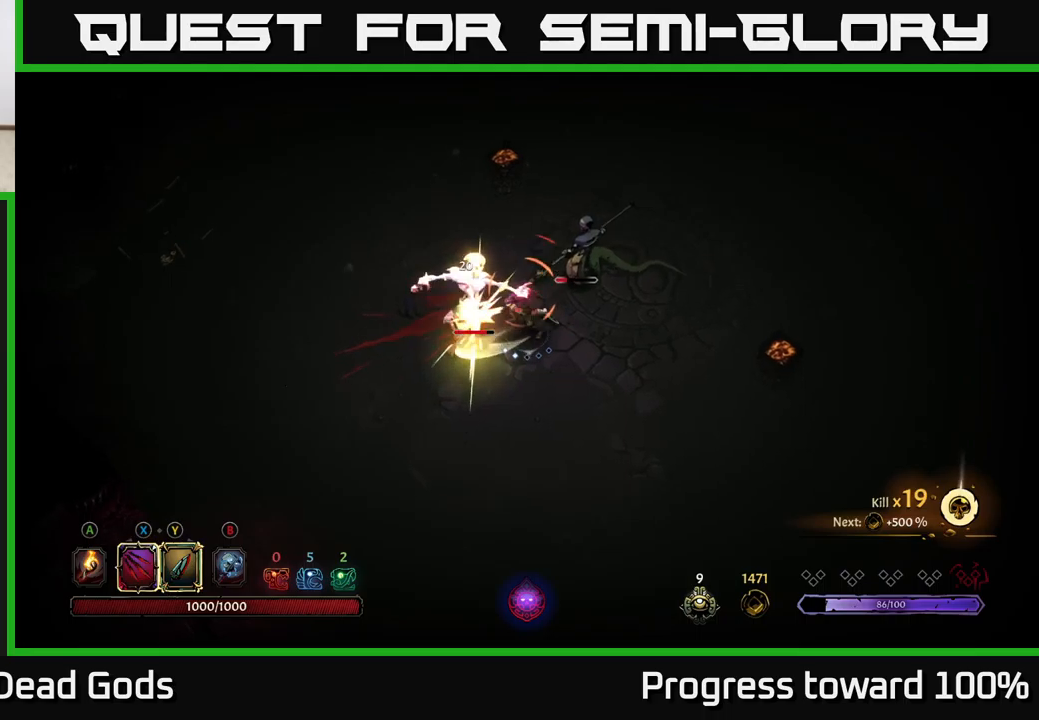
{"buttons": [], "left_stick": "right", "right_stick": "center", "events": [[200, "left_stick", "right"], [250, "R2", "down"], [384, "R2", "up"]]}
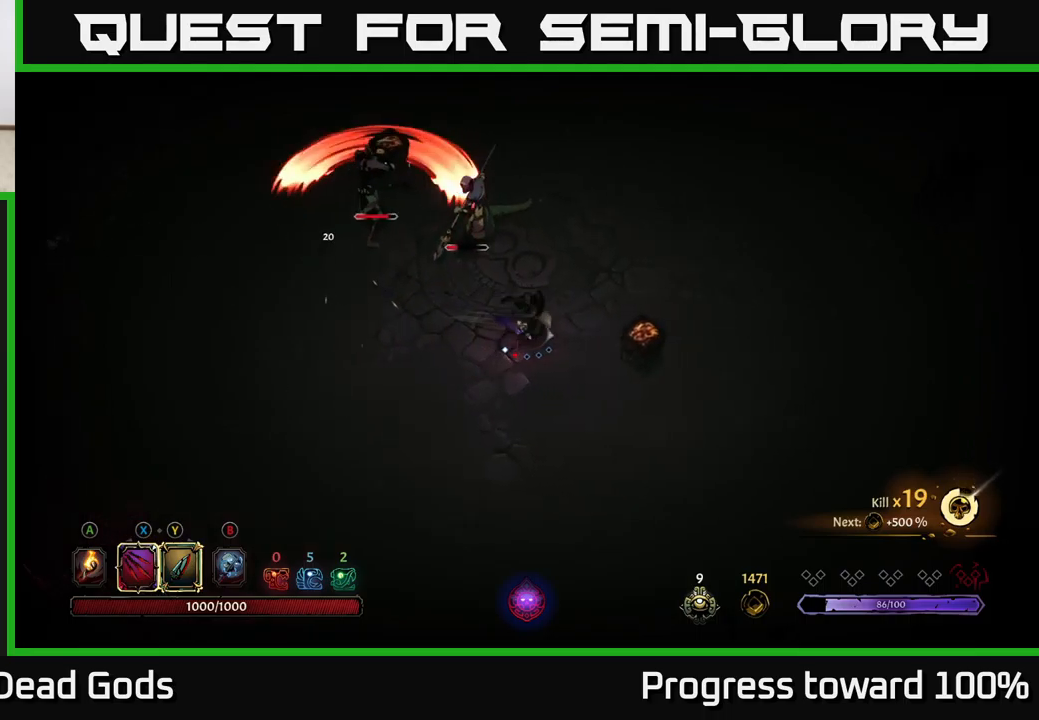
{"buttons": [], "left_stick": "up-left", "right_stick": "center", "events": [[50, "left_stick", "up-left"]]}
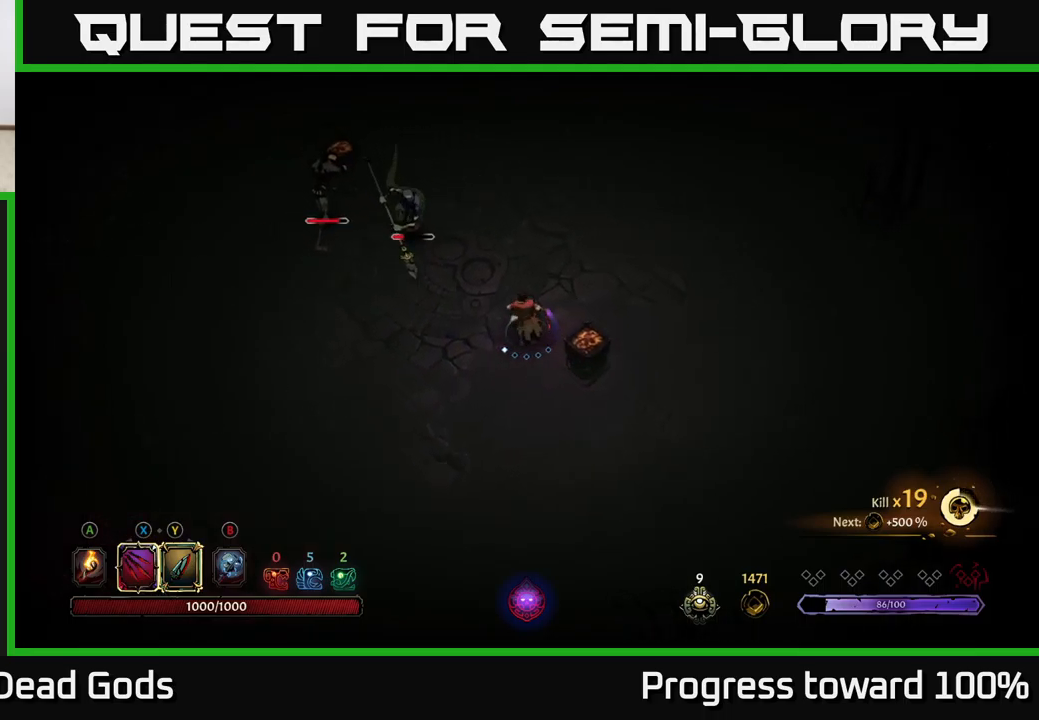
{"buttons": ["X"], "left_stick": "up-left", "right_stick": "center", "events": [[84, "X", "down"], [184, "X", "up"], [484, "X", "down"]]}
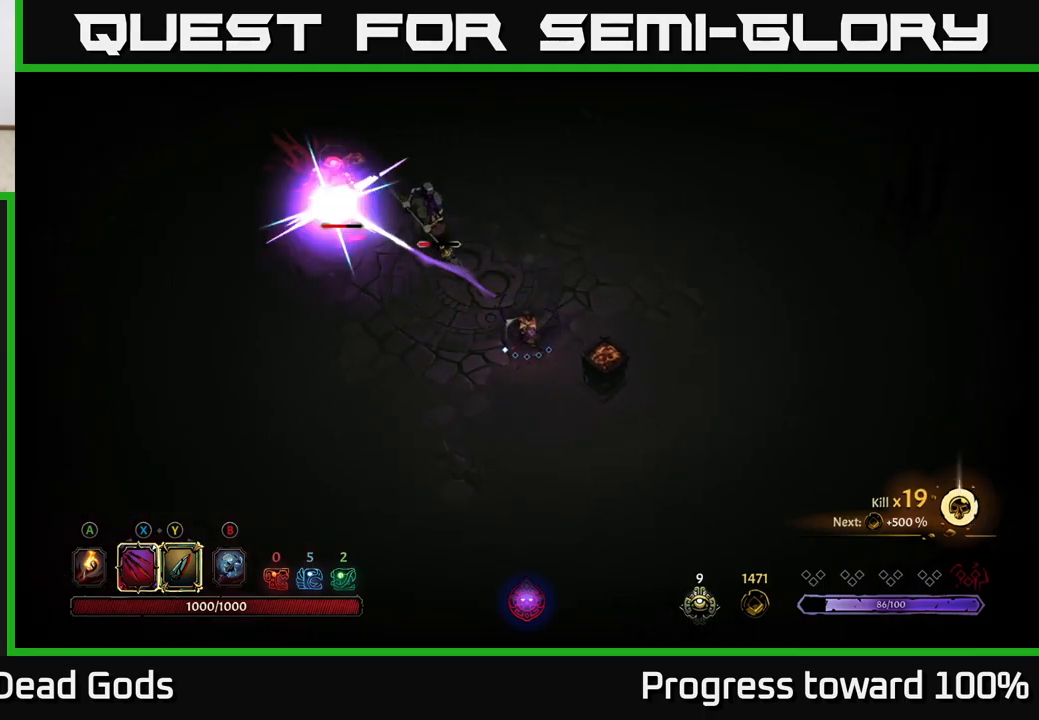
{"buttons": [], "left_stick": "up-left", "right_stick": "center", "events": [[100, "X", "up"], [350, "X", "down"], [500, "X", "up"]]}
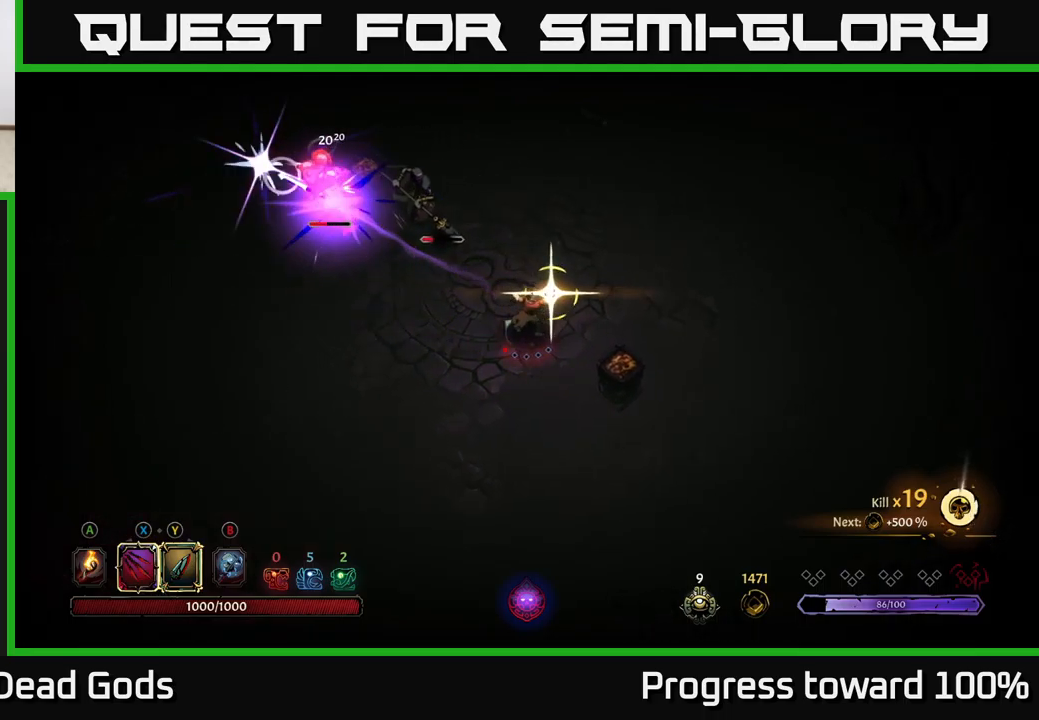
{"buttons": [], "left_stick": "up-left", "right_stick": "center", "events": []}
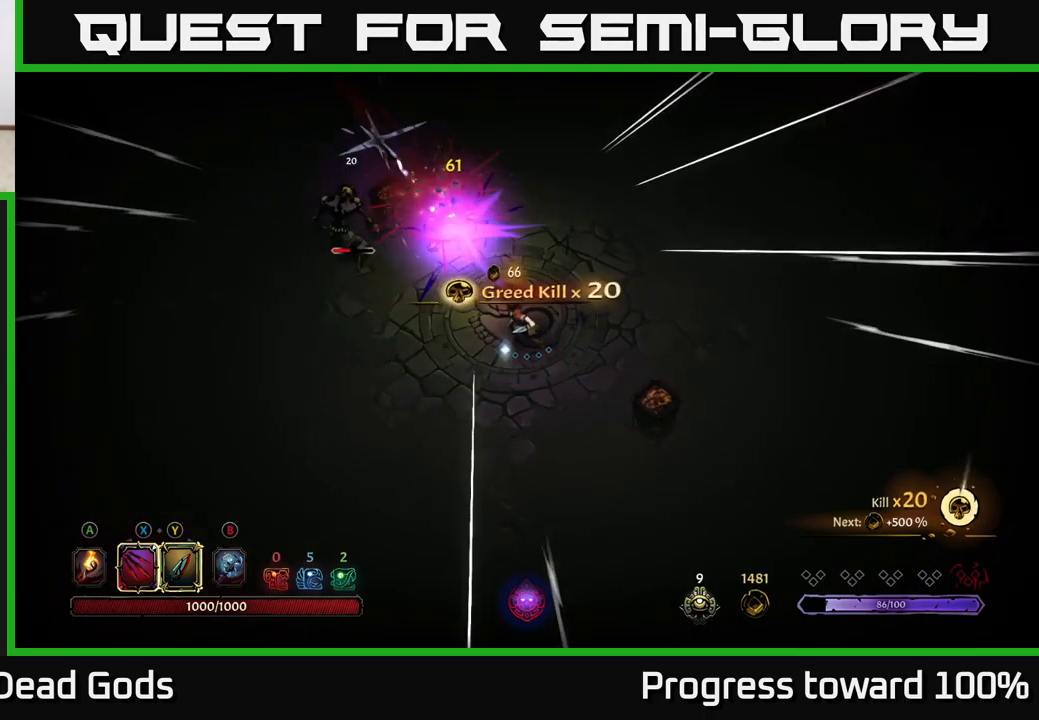
{"buttons": [], "left_stick": "up-left", "right_stick": "center", "events": [[367, "X", "down"], [467, "X", "up"]]}
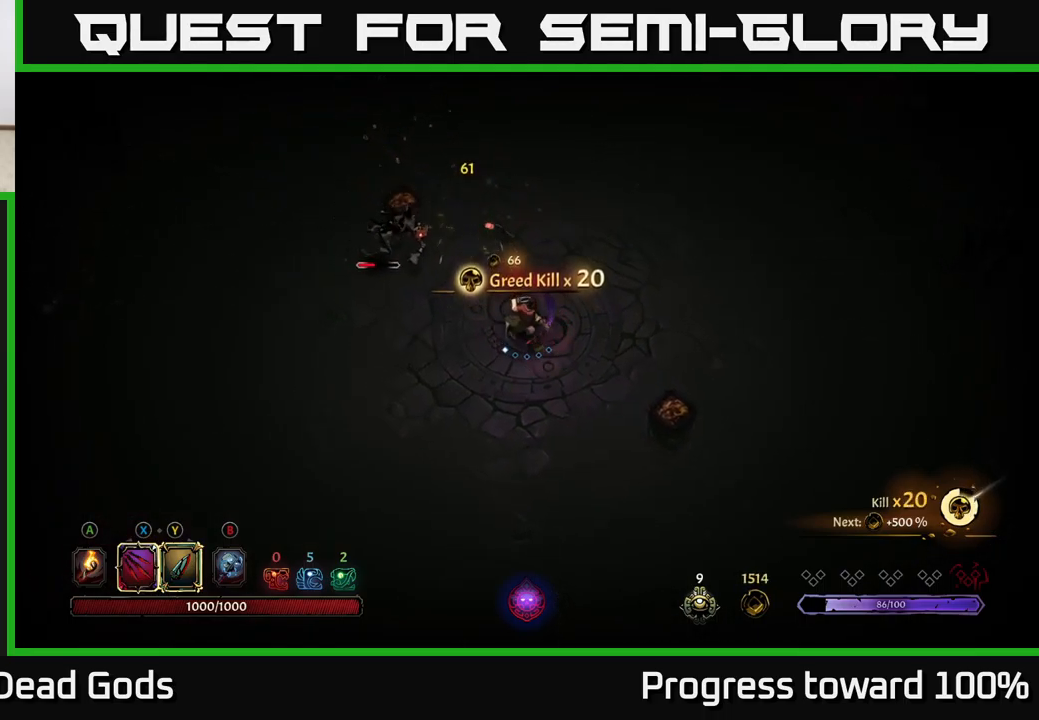
{"buttons": [], "left_stick": "up-left", "right_stick": "center", "events": [[217, "X", "down"], [317, "X", "up"]]}
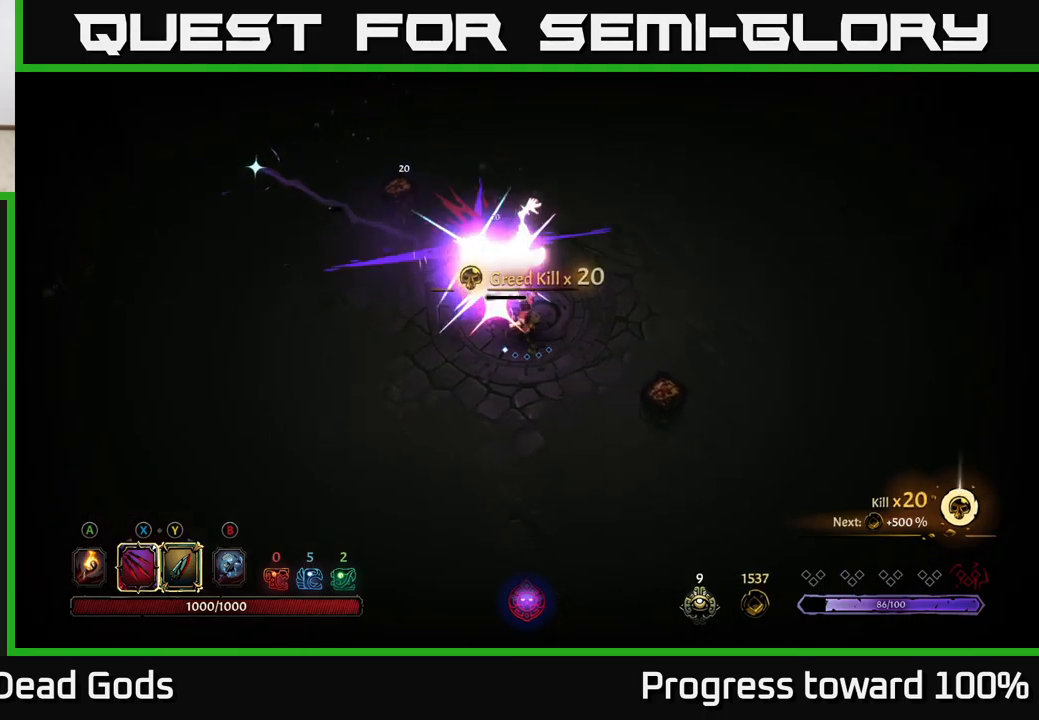
{"buttons": [], "left_stick": "right", "right_stick": "center", "events": [[34, "R2", "down"], [184, "R2", "up"], [284, "left_stick", "center"], [334, "left_stick", "right"]]}
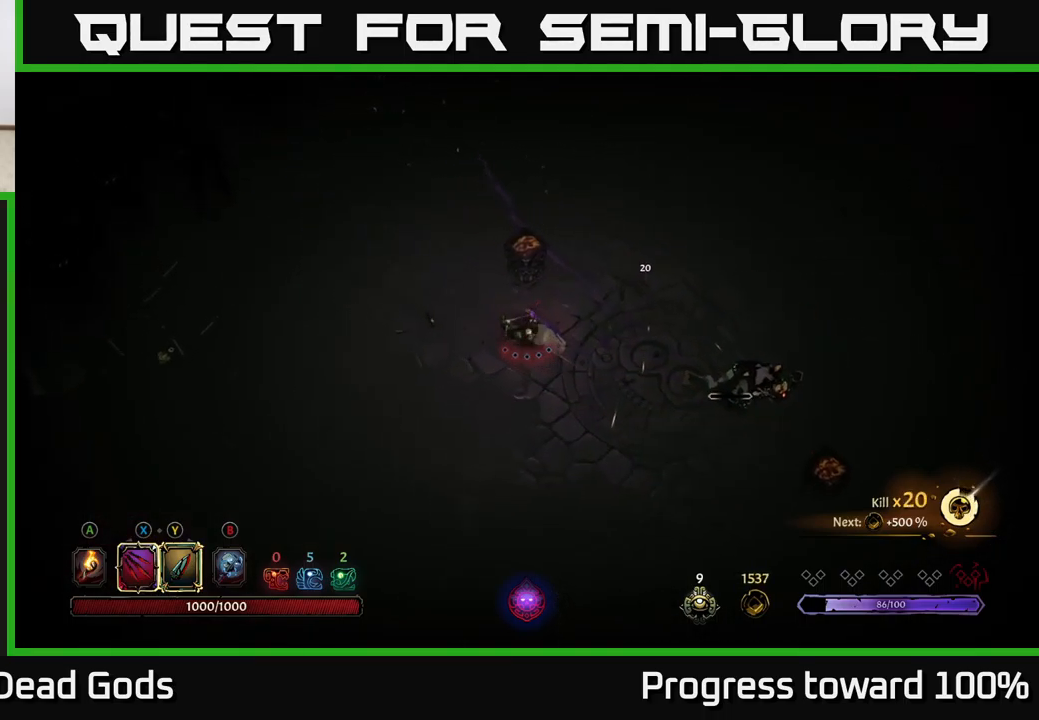
{"buttons": [], "left_stick": "right", "right_stick": "center", "events": []}
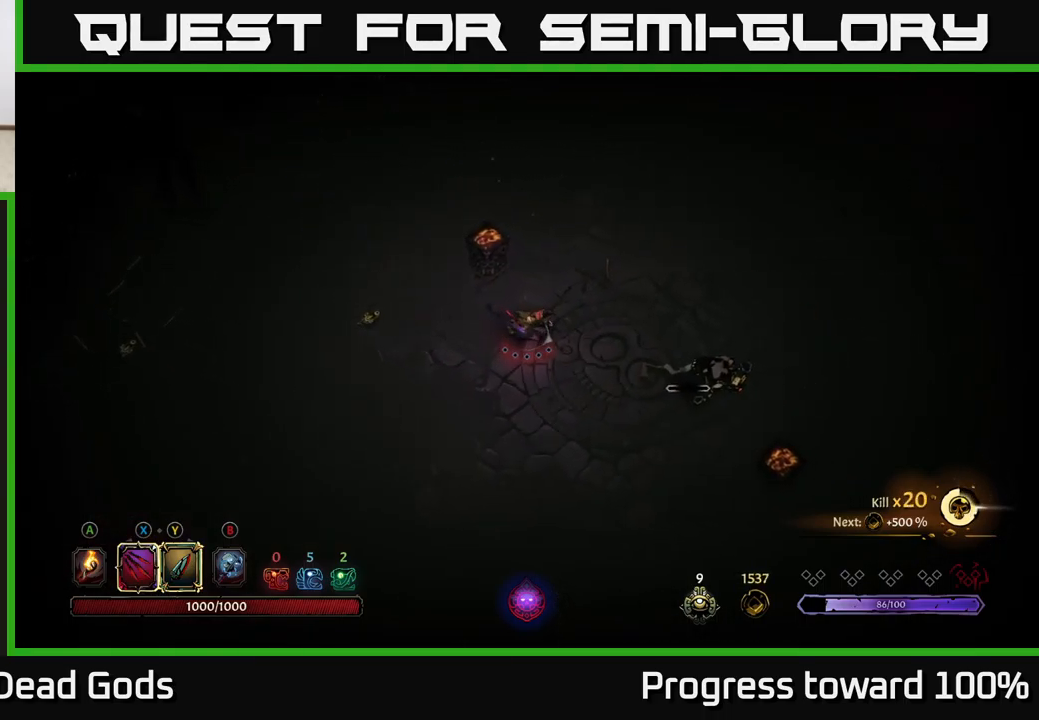
{"buttons": [], "left_stick": "right", "right_stick": "center", "events": [[317, "Y", "down"], [367, "Y", "up"]]}
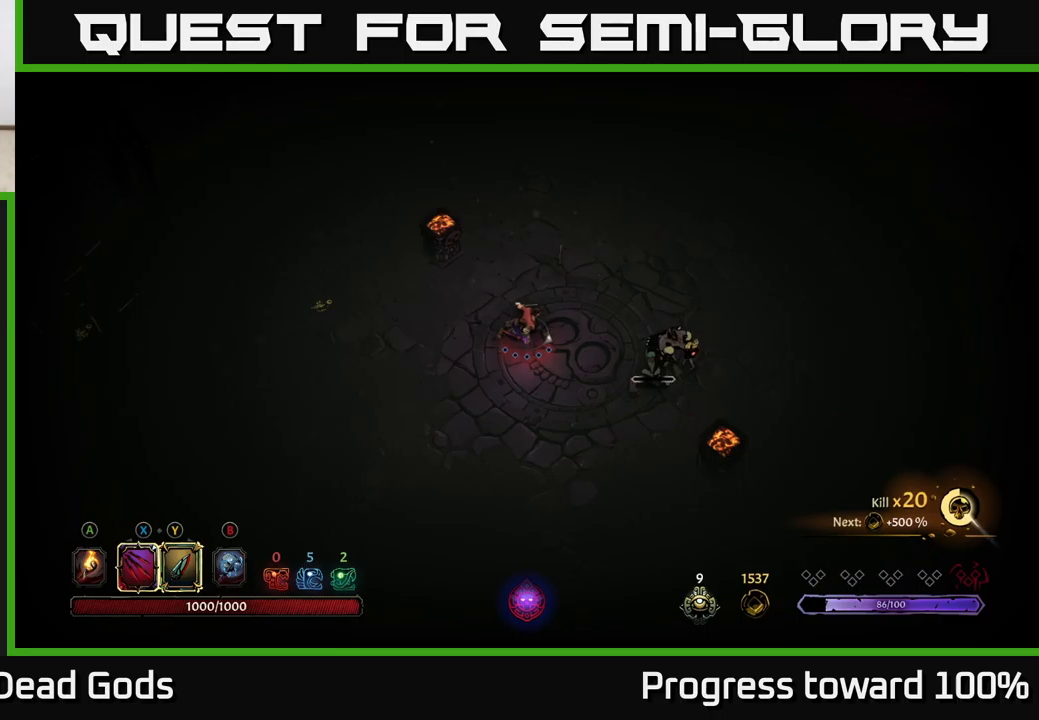
{"buttons": [], "left_stick": "center", "right_stick": "center", "events": [[233, "left_stick", "center"]]}
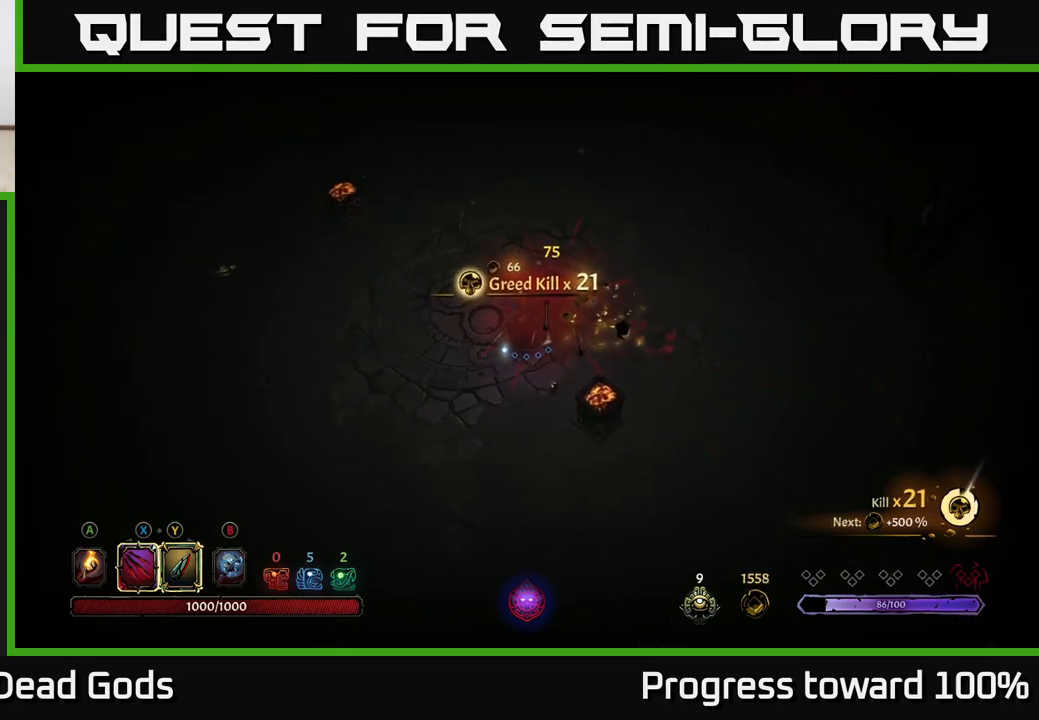
{"buttons": [], "left_stick": "center", "right_stick": "center", "events": []}
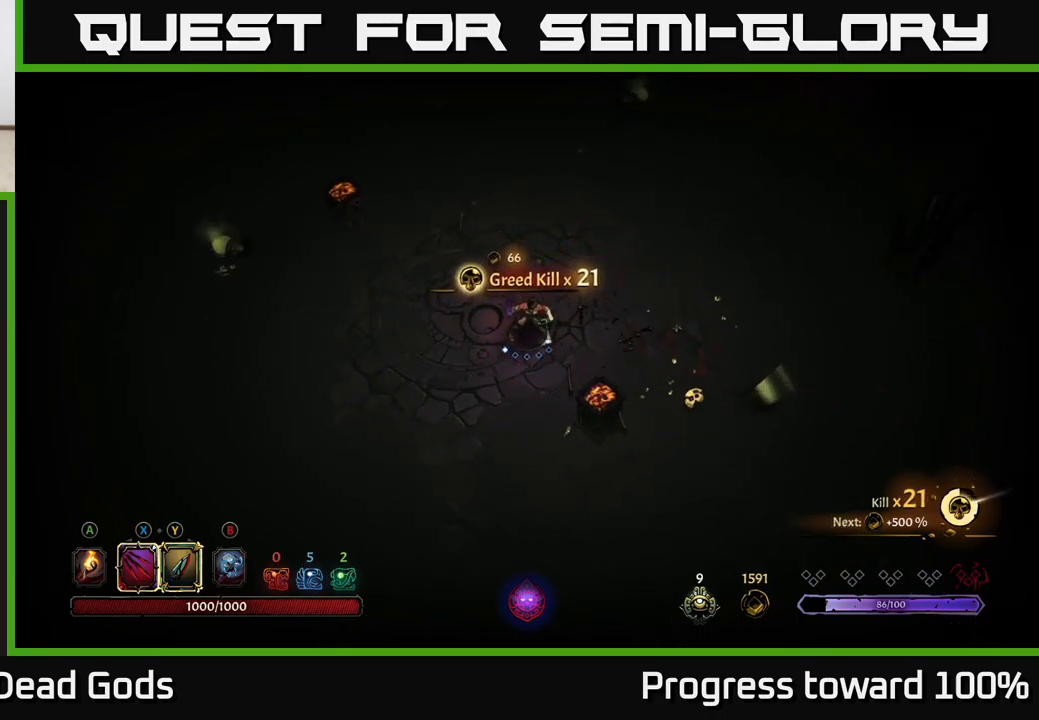
{"buttons": [], "left_stick": "left", "right_stick": "center", "events": [[33, "left_stick", "left"]]}
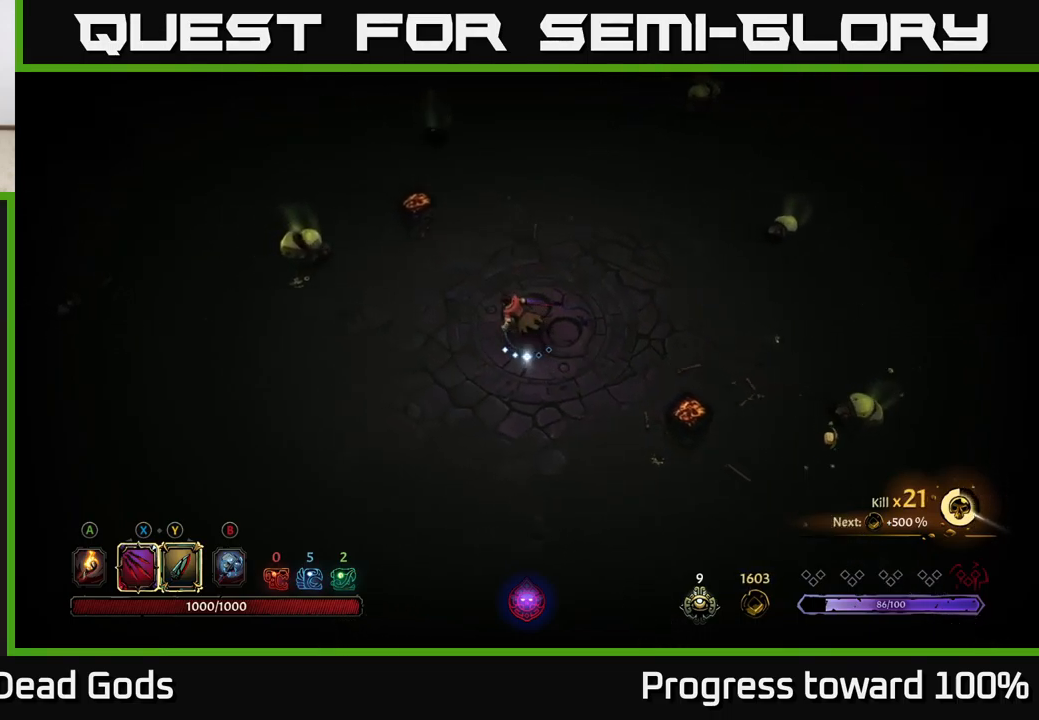
{"buttons": ["Y"], "left_stick": "left", "right_stick": "center", "events": [[466, "Y", "down"]]}
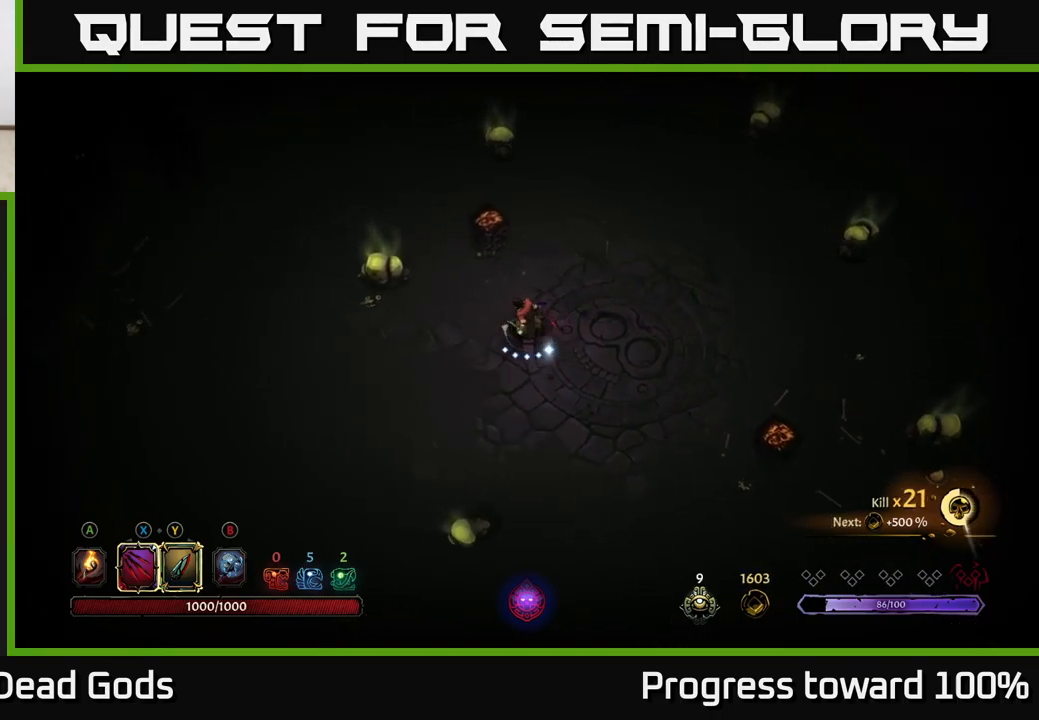
{"buttons": [], "left_stick": "left", "right_stick": "center", "events": [[266, "Y", "up"]]}
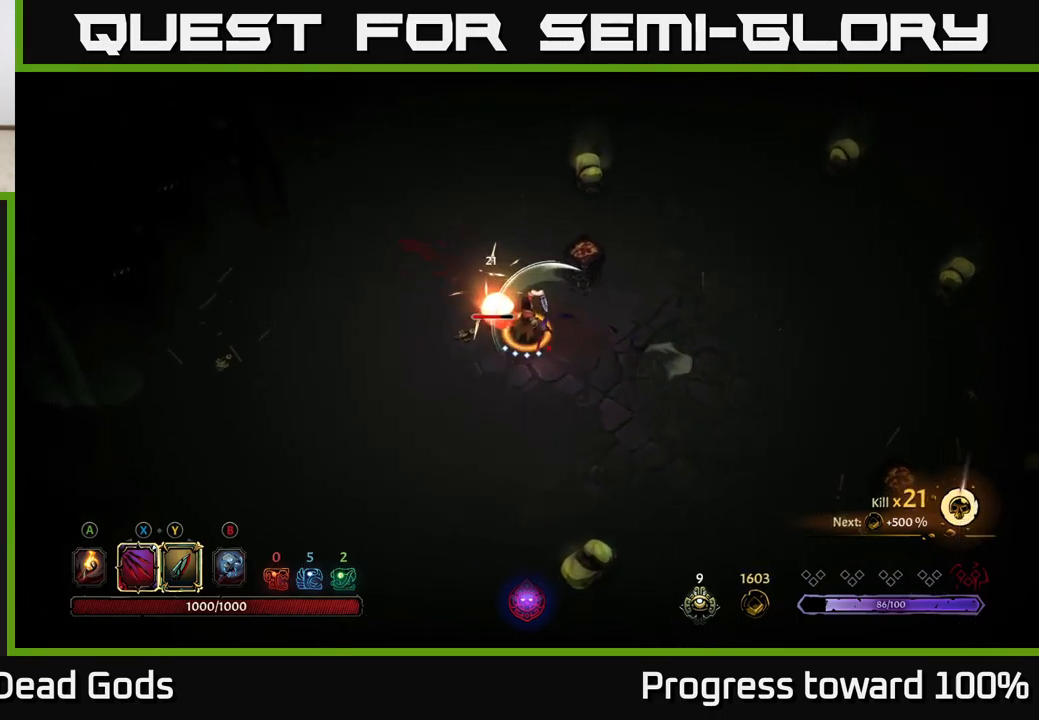
{"buttons": [], "left_stick": "center", "right_stick": "center", "events": [[150, "left_stick", "center"]]}
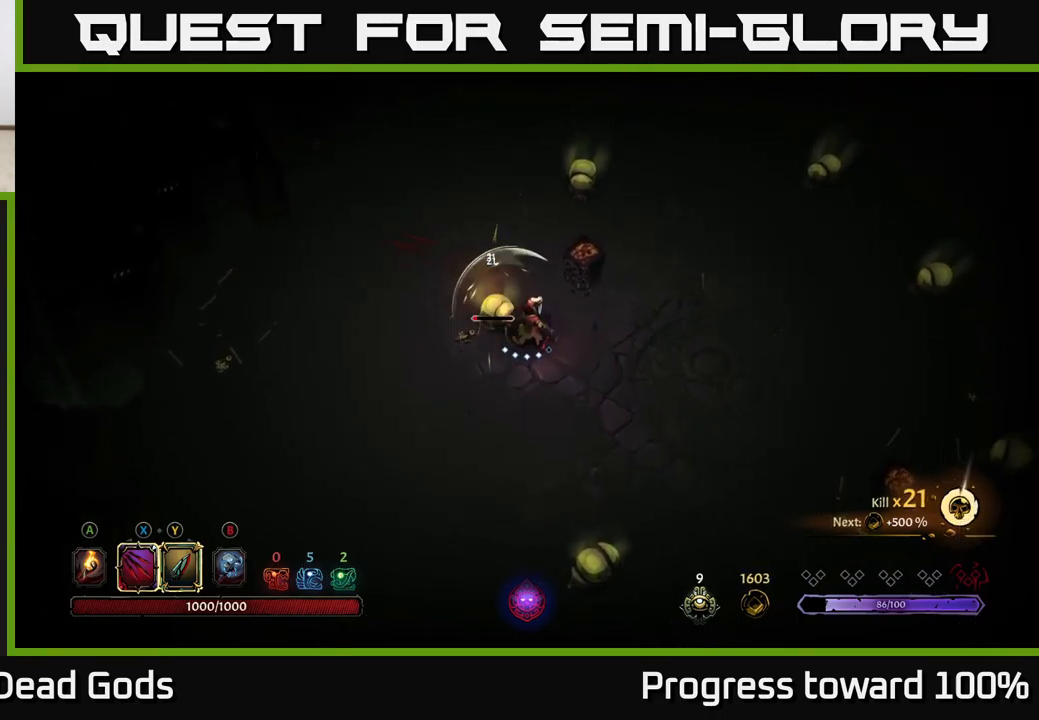
{"buttons": [], "left_stick": "down", "right_stick": "center", "events": [[150, "left_stick", "down"]]}